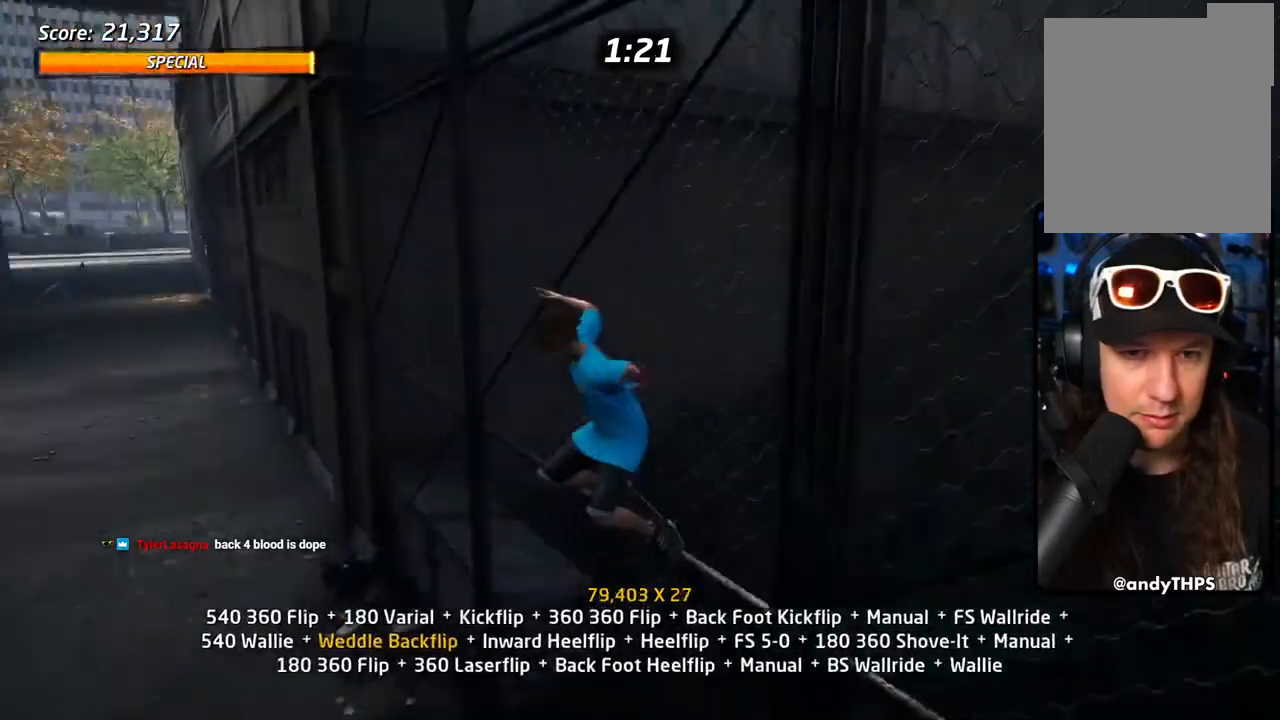
Gameplay with a controller (PlayStation layout); each line is a JSON object with the inputs held at the frame after it. "events" lists button and stick changes between this image and that frame as [ms after this image, input, new state], when the widget could be followed in between.
{"buttons": ["L1"], "left_stick": "center", "right_stick": "center", "events": [[17, "DPAD_UP", "up"], [67, "DPAD_LEFT", "down"], [117, "L1", "down"], [150, "DPAD_LEFT", "up"], [150, "DPAD_UP", "down"], [167, "SQUARE", "down"], [367, "DPAD_UP", "up"], [400, "SQUARE", "up"]]}
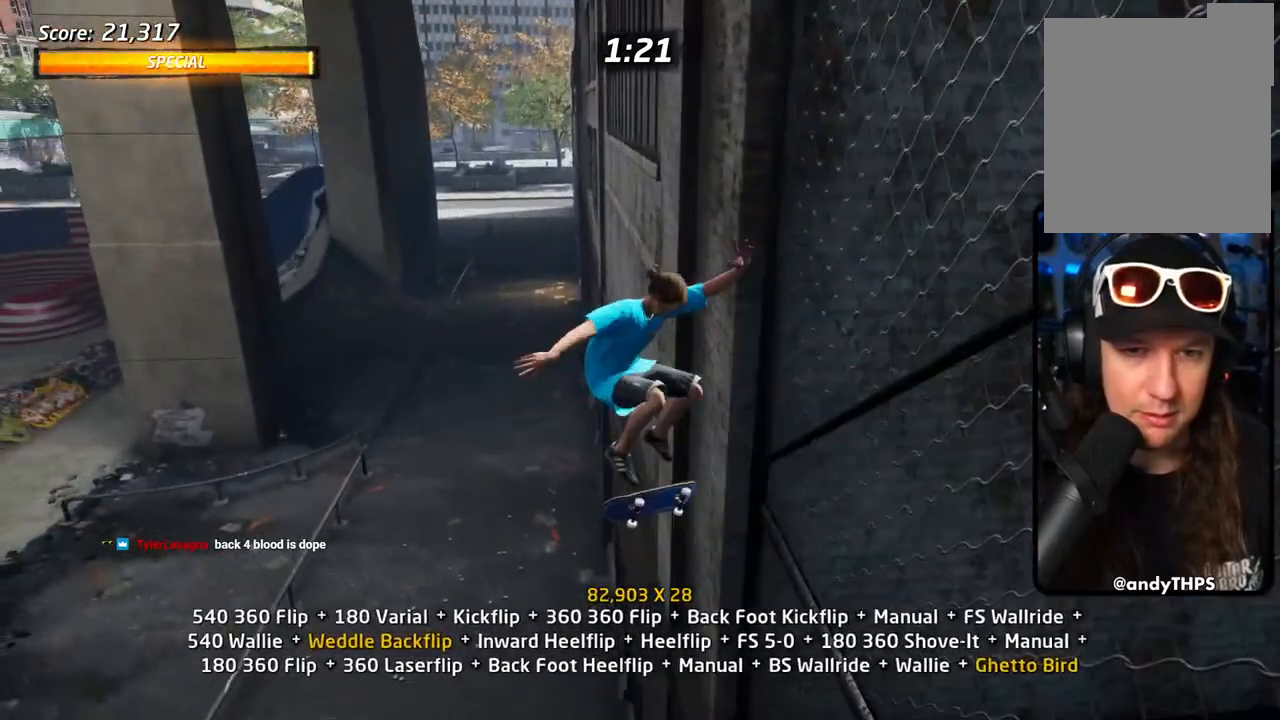
{"buttons": ["CROSS", "L1", "DPAD_RIGHT"], "left_stick": "center", "right_stick": "center", "events": [[50, "DPAD_RIGHT", "down"], [233, "SQUARE", "down"], [317, "SQUARE", "up"], [367, "SQUARE", "down"], [483, "CROSS", "down"], [500, "SQUARE", "up"]]}
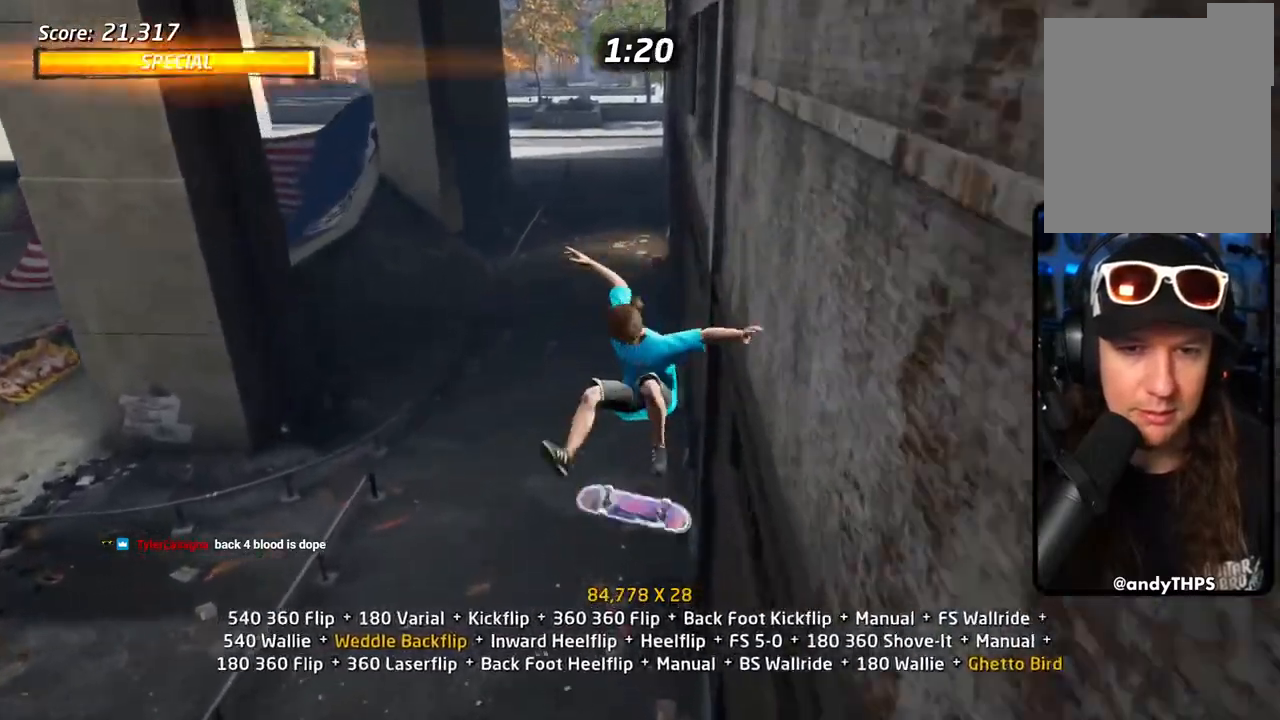
{"buttons": ["CROSS", "DPAD_DOWN", "DPAD_RIGHT"], "left_stick": "center", "right_stick": "center", "events": [[50, "DPAD_RIGHT", "up"], [50, "DPAD_UP", "down"], [83, "DPAD_UP", "up"], [167, "DPAD_DOWN", "down"], [217, "L1", "up"], [250, "DPAD_DOWN", "up"], [300, "DPAD_UP", "down"], [433, "DPAD_RIGHT", "down"], [483, "DPAD_UP", "up"], [500, "DPAD_DOWN", "down"]]}
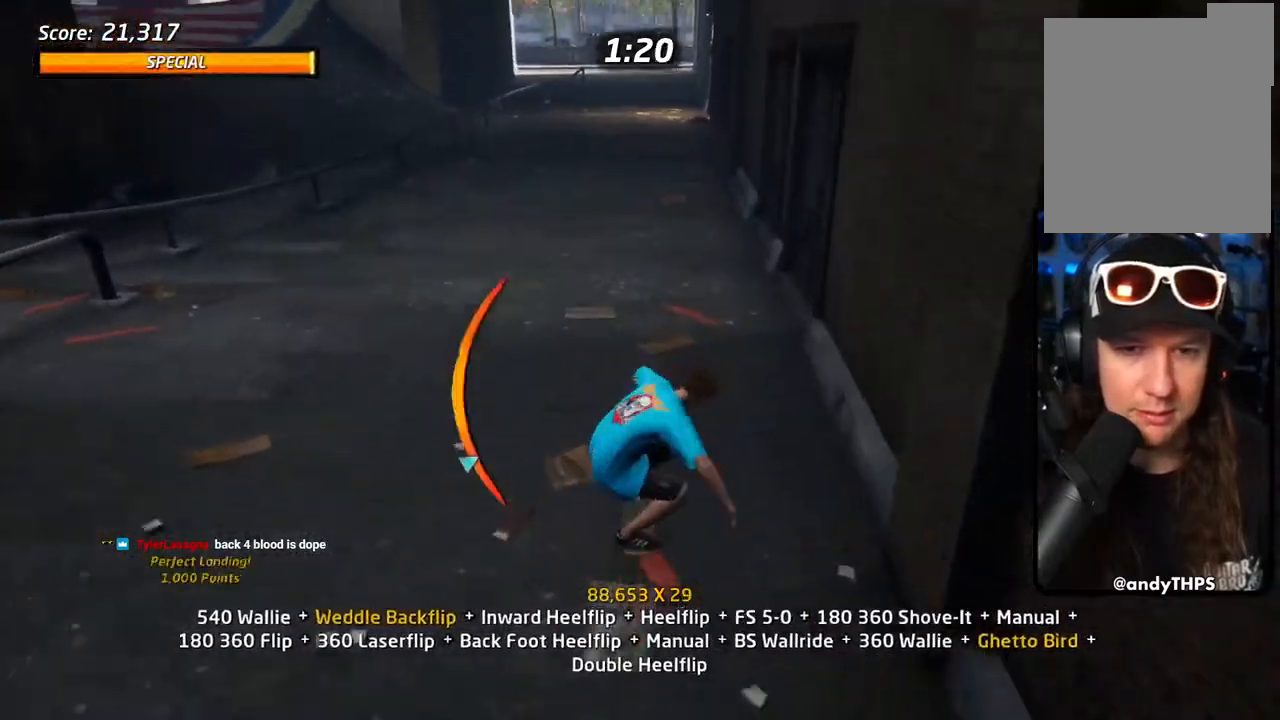
{"buttons": ["CIRCLE", "R1", "DPAD_UP"], "left_stick": "center", "right_stick": "center", "events": [[167, "CROSS", "up"], [183, "TRIANGLE", "down"], [200, "DPAD_DOWN", "up"], [200, "DPAD_RIGHT", "up"], [250, "CROSS", "down"], [267, "TRIANGLE", "up"], [283, "DPAD_DOWN", "down"], [317, "CROSS", "up"], [317, "DPAD_RIGHT", "down"], [350, "DPAD_DOWN", "up"], [350, "DPAD_RIGHT", "up"], [350, "DPAD_UP", "down"], [350, "R1", "down"], [383, "CIRCLE", "down"]]}
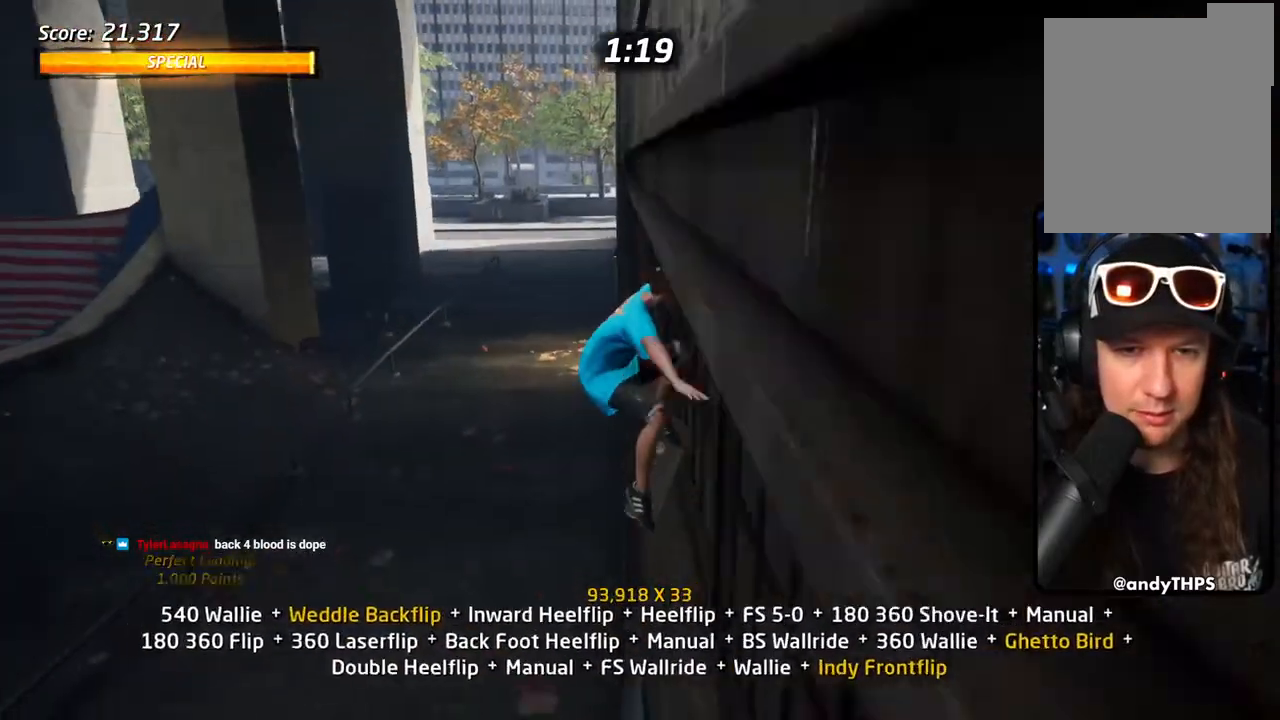
{"buttons": ["R1", "DPAD_RIGHT"], "left_stick": "center", "right_stick": "center", "events": [[150, "DPAD_UP", "up"], [383, "DPAD_RIGHT", "down"], [433, "CIRCLE", "up"]]}
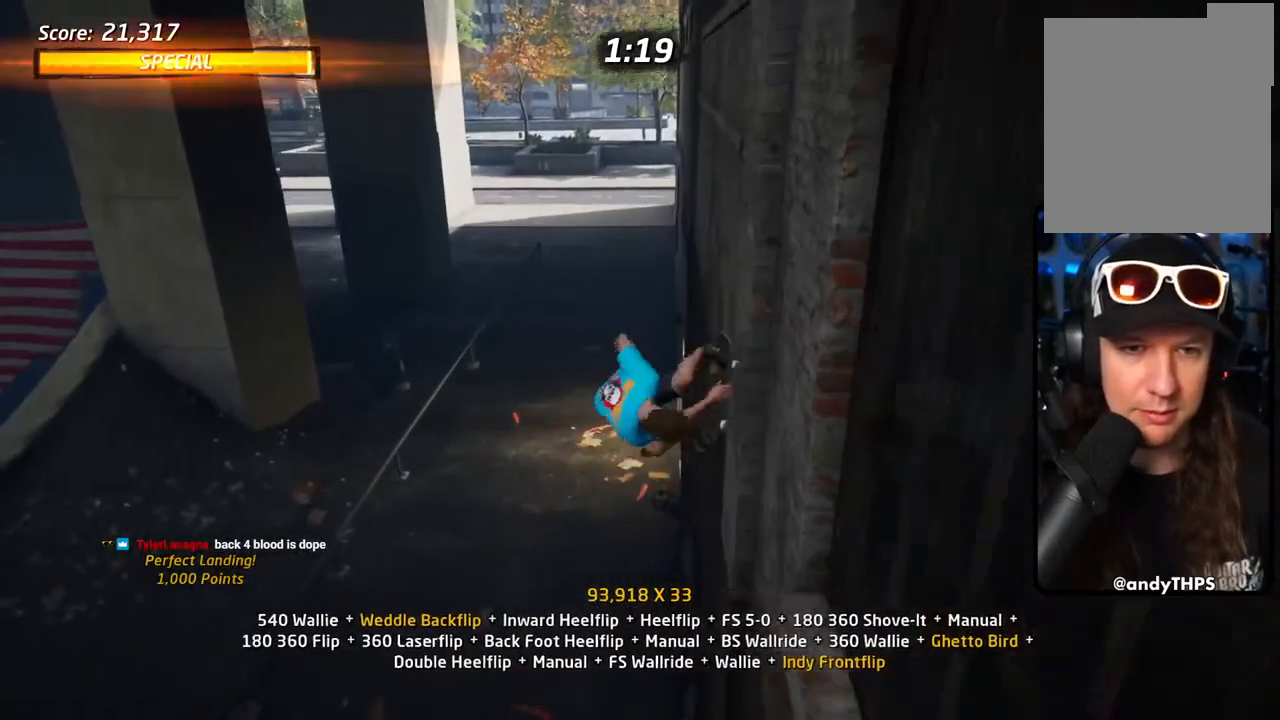
{"buttons": ["CROSS", "R1", "DPAD_UP"], "left_stick": "center", "right_stick": "center", "events": [[83, "SQUARE", "down"], [183, "SQUARE", "up"], [267, "DPAD_RIGHT", "up"], [317, "CROSS", "down"], [367, "DPAD_UP", "down"]]}
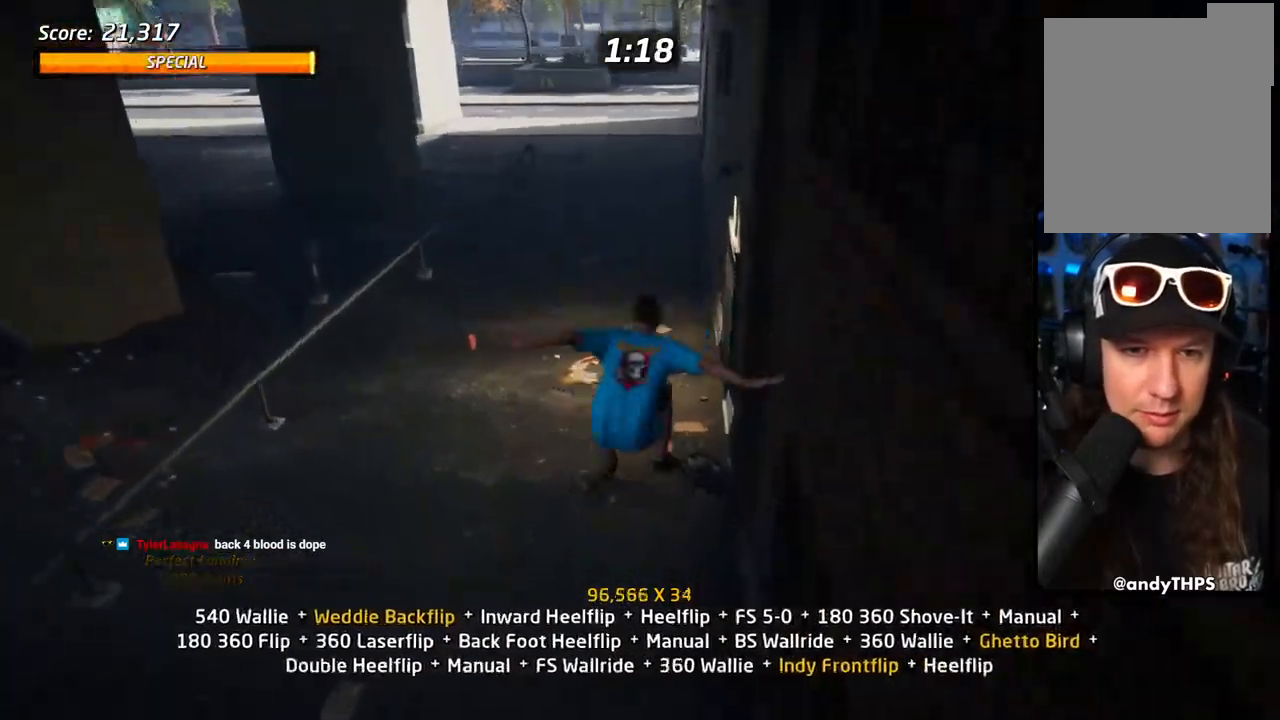
{"buttons": ["CROSS", "DPAD_LEFT"], "left_stick": "center", "right_stick": "center", "events": [[17, "DPAD_DOWN", "down"], [83, "DPAD_DOWN", "up"], [100, "R1", "up"], [300, "DPAD_LEFT", "down"], [300, "DPAD_UP", "up"], [333, "DPAD_DOWN", "down"], [500, "DPAD_DOWN", "up"]]}
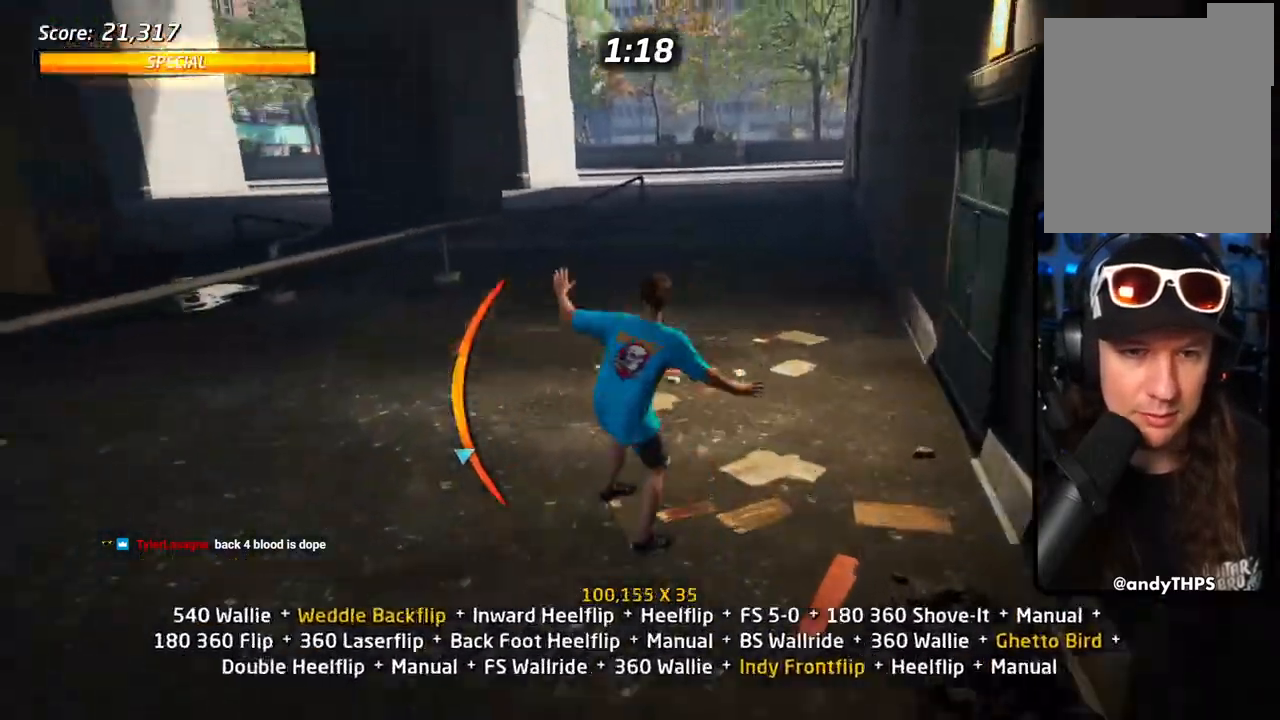
{"buttons": ["DPAD_DOWN"], "left_stick": "center", "right_stick": "center", "events": [[17, "DPAD_LEFT", "up"], [83, "DPAD_LEFT", "down"], [100, "DPAD_DOWN", "down"], [150, "CROSS", "up"], [150, "SQUARE", "down"], [217, "DPAD_DOWN", "up"], [217, "L1", "down"], [233, "DPAD_LEFT", "up"], [233, "SQUARE", "up"], [300, "DPAD_DOWN", "down"], [300, "SQUARE", "down"], [367, "SQUARE", "up"], [500, "L1", "up"]]}
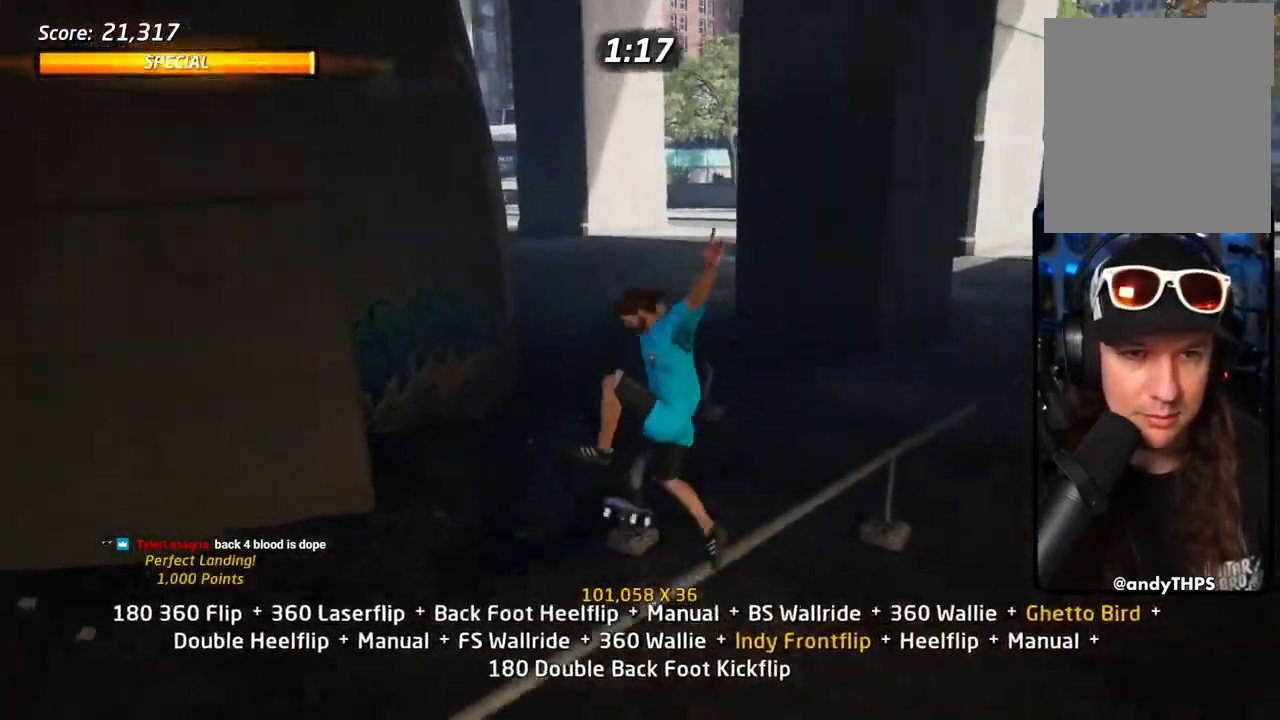
{"buttons": ["DPAD_DOWN", "DPAD_RIGHT"], "left_stick": "center", "right_stick": "center", "events": [[67, "TRIANGLE", "down"], [217, "DPAD_DOWN", "up"], [217, "DPAD_UP", "down"], [333, "DPAD_DOWN", "down"], [333, "DPAD_UP", "up"], [350, "DPAD_RIGHT", "down"], [433, "DPAD_DOWN", "up"], [433, "DPAD_UP", "down"], [500, "DPAD_DOWN", "down"], [500, "DPAD_UP", "up"], [500, "TRIANGLE", "up"]]}
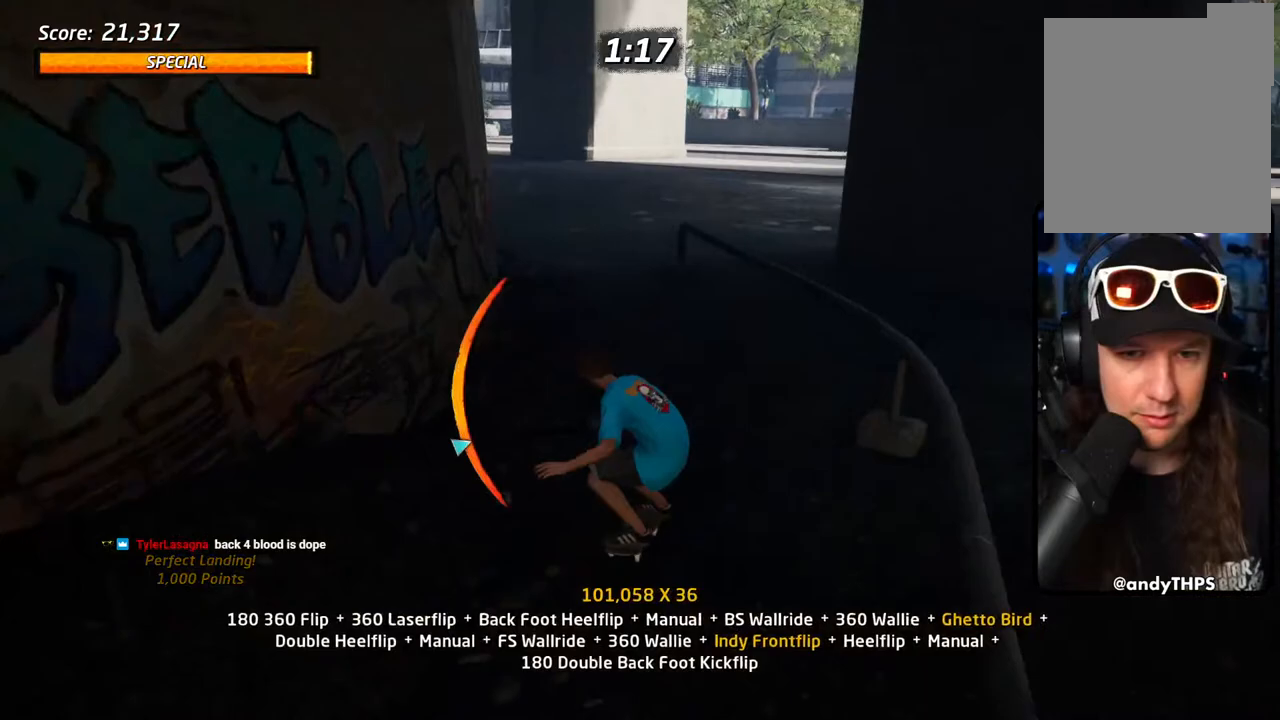
{"buttons": ["CROSS", "SQUARE", "DPAD_DOWN", "DPAD_LEFT"], "left_stick": "center", "right_stick": "center"}
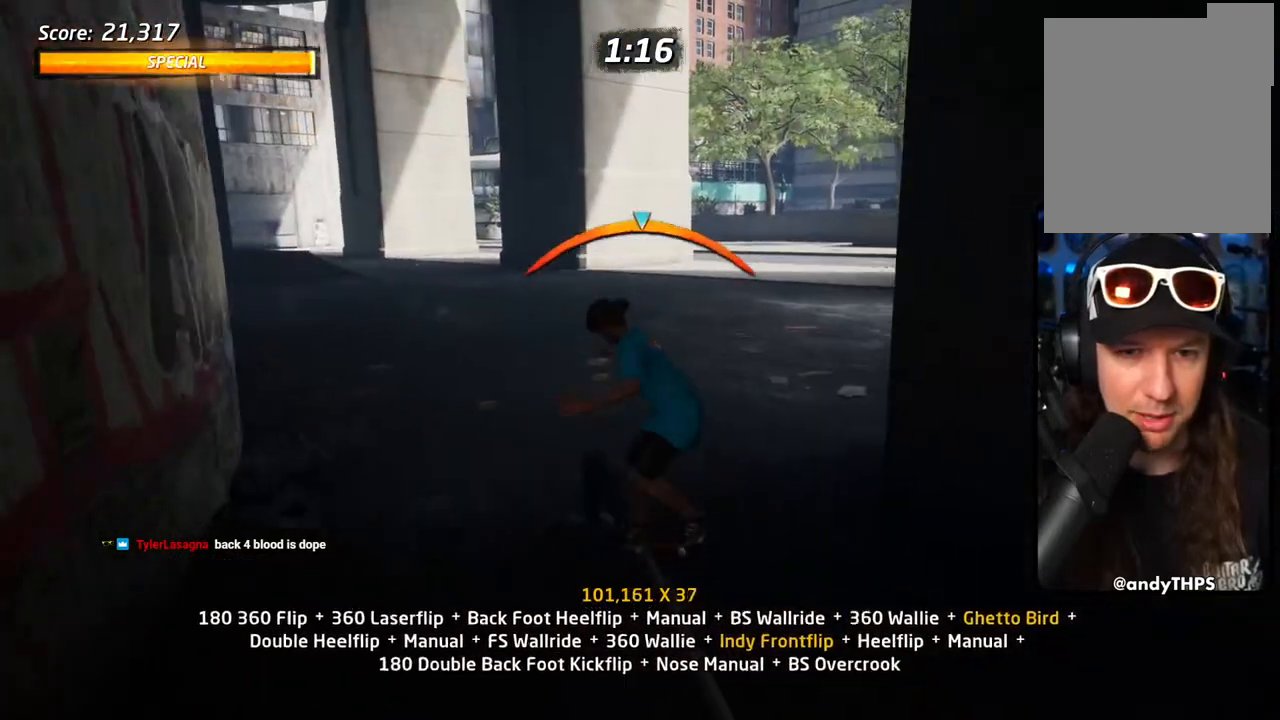
{"buttons": ["CROSS", "DPAD_DOWN"], "left_stick": "center", "right_stick": "center", "events": [[33, "CROSS", "up"], [83, "SQUARE", "up"], [150, "CROSS", "down"], [150, "L1", "down"], [167, "SQUARE", "down"], [183, "CROSS", "up"], [183, "DPAD_DOWN", "up"], [200, "DPAD_LEFT", "up"], [300, "CROSS", "down"], [317, "DPAD_UP", "down"], [317, "SQUARE", "up"], [400, "DPAD_UP", "up"], [467, "DPAD_DOWN", "down"], [483, "L1", "up"]]}
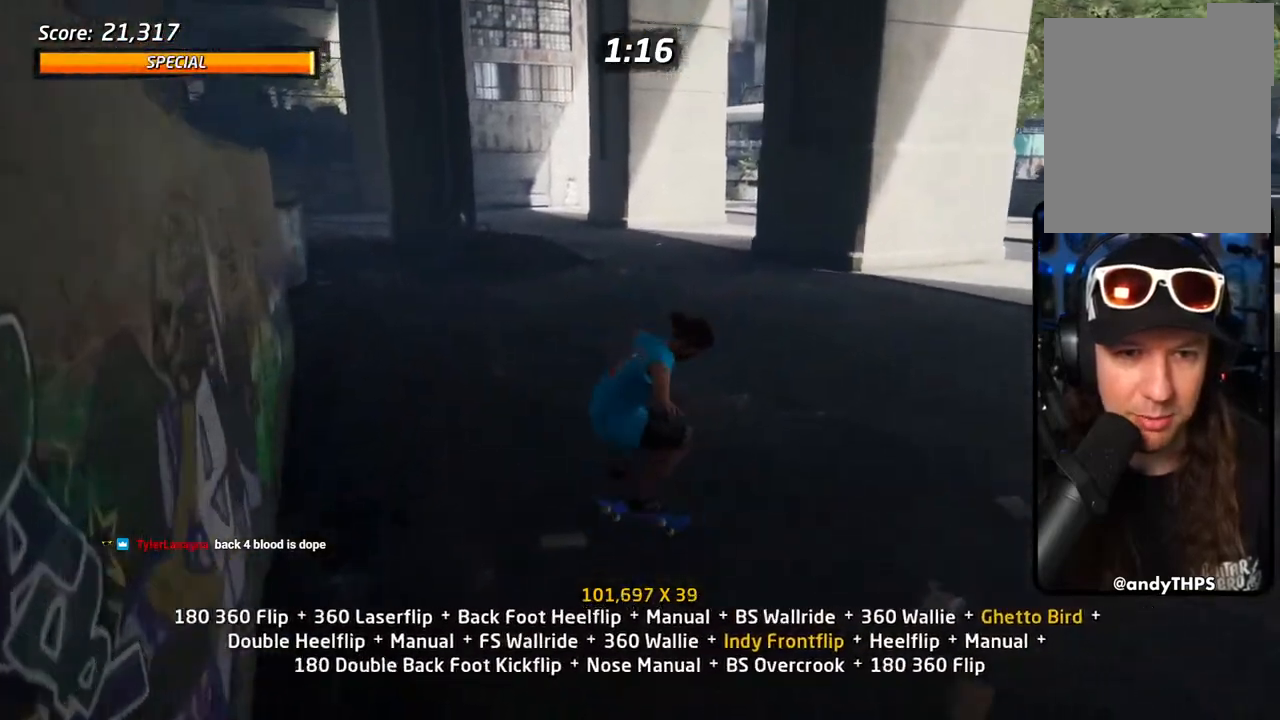
{"buttons": ["CROSS", "DPAD_DOWN", "DPAD_LEFT"], "left_stick": "center", "right_stick": "center", "events": [[67, "DPAD_DOWN", "up"], [133, "DPAD_UP", "down"], [233, "DPAD_LEFT", "down"], [300, "DPAD_UP", "up"], [333, "DPAD_DOWN", "down"]]}
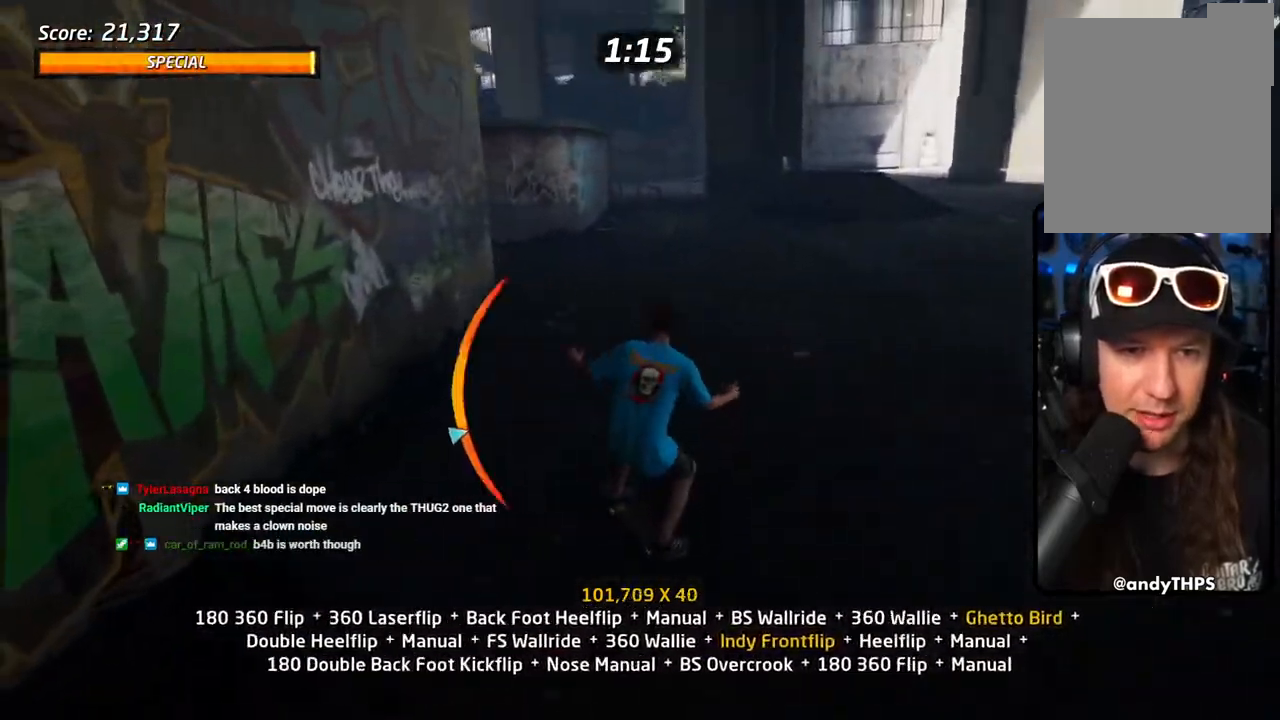
{"buttons": ["R1", "DPAD_UP"], "left_stick": "center", "right_stick": "center", "events": [[33, "DPAD_DOWN", "up"], [67, "DPAD_LEFT", "up"], [117, "DPAD_UP", "down"], [133, "CROSS", "up"], [150, "TRIANGLE", "down"], [217, "DPAD_UP", "up"], [250, "CROSS", "down"], [250, "TRIANGLE", "up"], [267, "DPAD_UP", "down"], [333, "DPAD_UP", "up"], [333, "R1", "down"], [350, "CROSS", "up"], [383, "DPAD_UP", "down"]]}
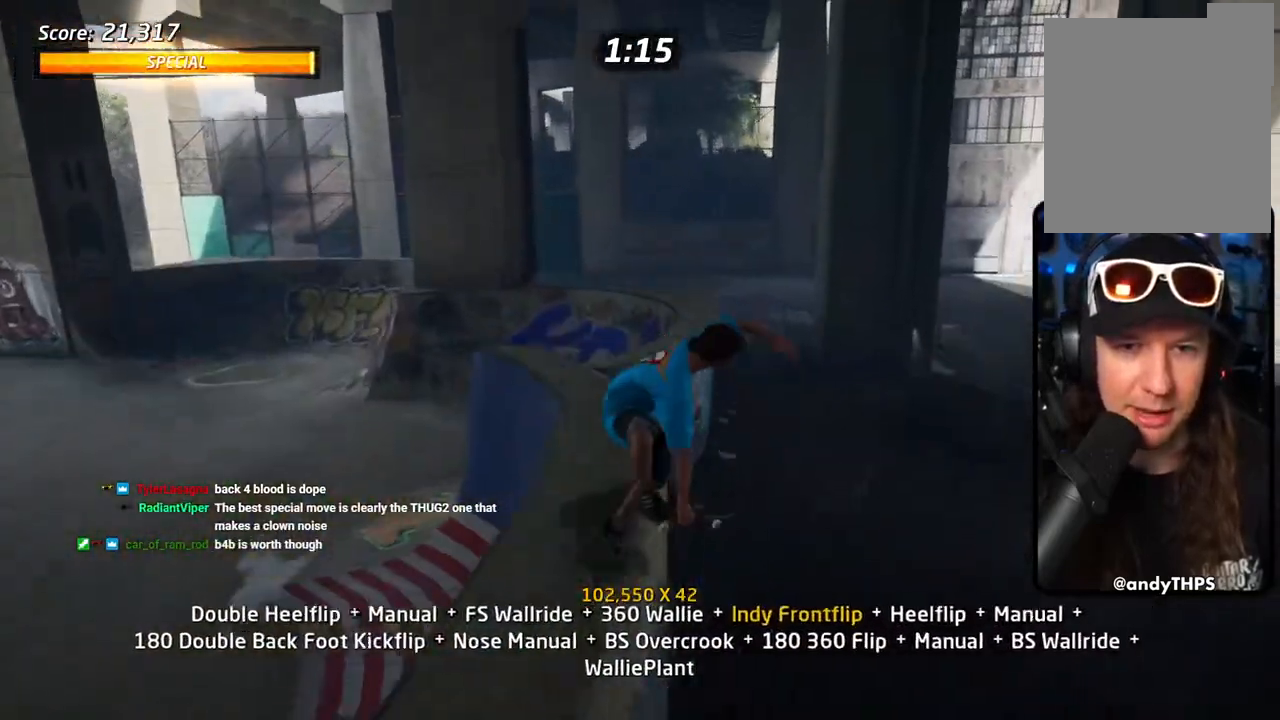
{"buttons": ["CIRCLE", "R1"], "left_stick": "center", "right_stick": "center", "events": [[17, "DPAD_UP", "up"], [67, "DPAD_UP", "down"], [133, "DPAD_UP", "up"], [150, "DPAD_DOWN", "down"], [183, "CIRCLE", "down"], [383, "DPAD_DOWN", "up"]]}
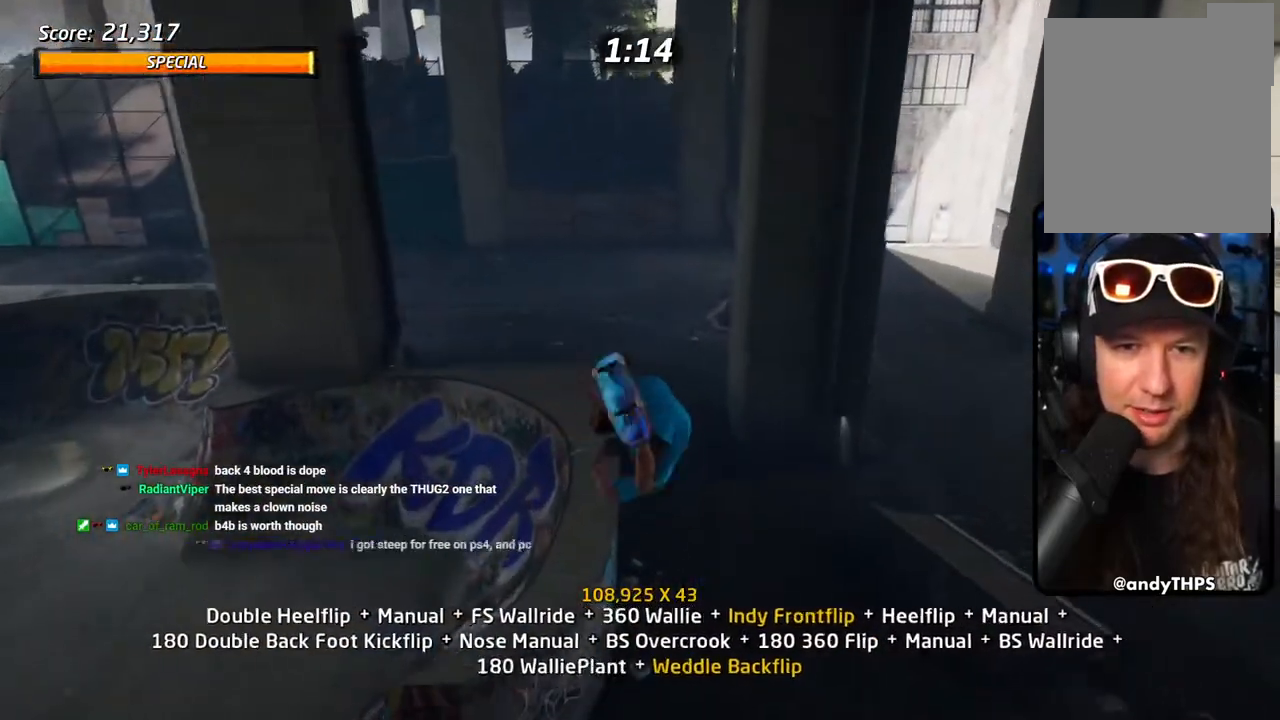
{"buttons": ["CROSS", "R1", "DPAD_UP"], "left_stick": "center", "right_stick": "center", "events": [[183, "CIRCLE", "up"], [317, "CROSS", "down"], [433, "DPAD_UP", "down"]]}
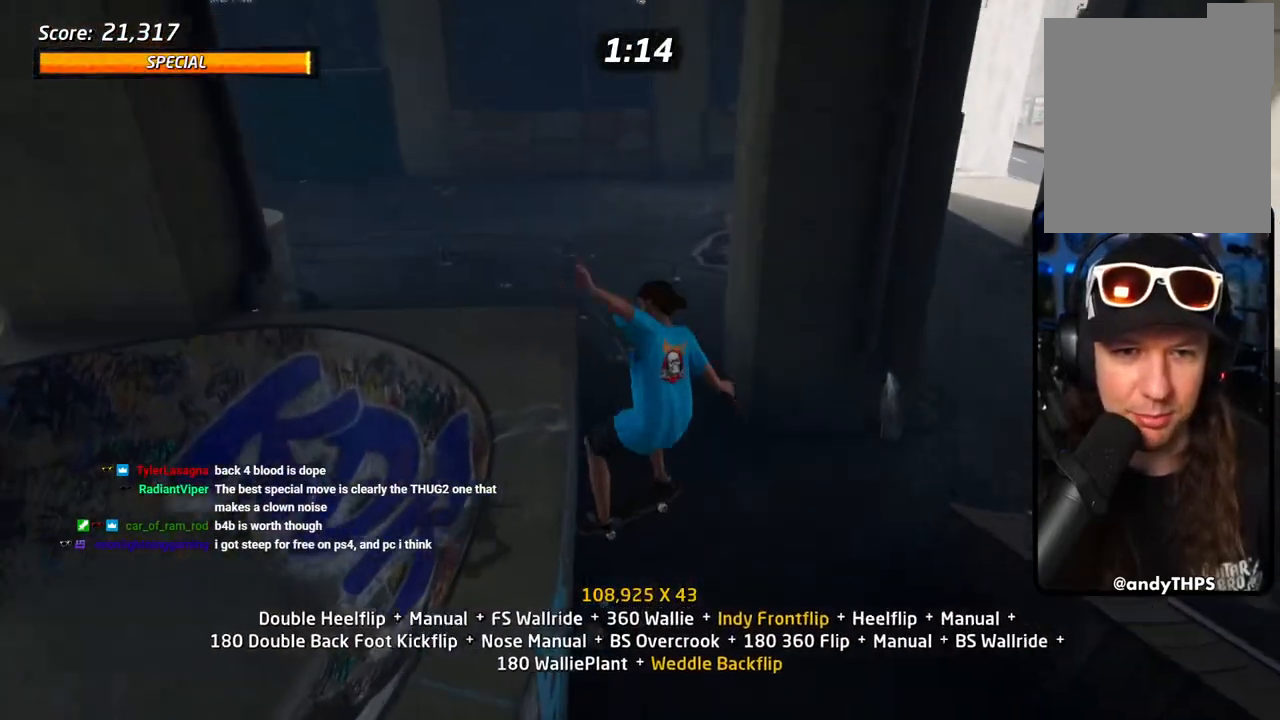
{"buttons": ["CROSS", "DPAD_DOWN", "DPAD_LEFT"], "left_stick": "center", "right_stick": "center"}
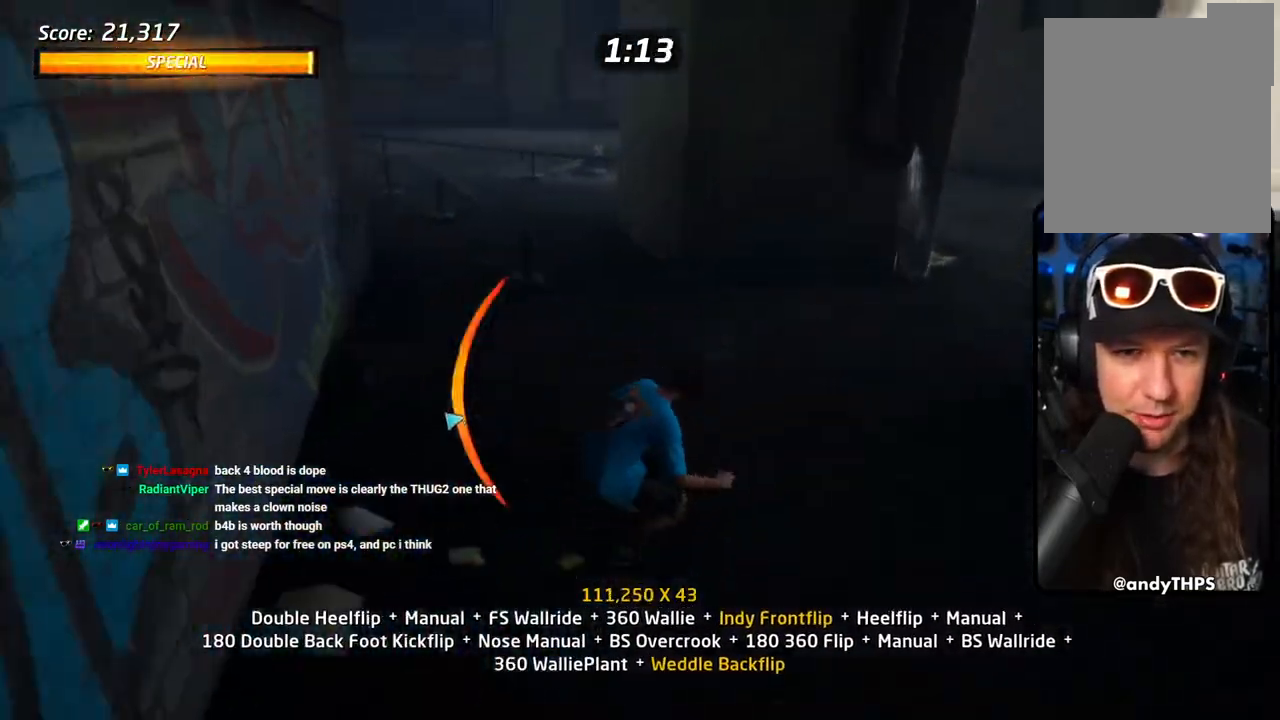
{"buttons": ["CROSS", "DPAD_DOWN"], "left_stick": "center", "right_stick": "center", "events": [[350, "DPAD_DOWN", "up"], [383, "CROSS", "up"], [383, "TRIANGLE", "down"], [400, "DPAD_LEFT", "up"], [467, "DPAD_DOWN", "down"], [483, "CROSS", "down"], [483, "TRIANGLE", "up"]]}
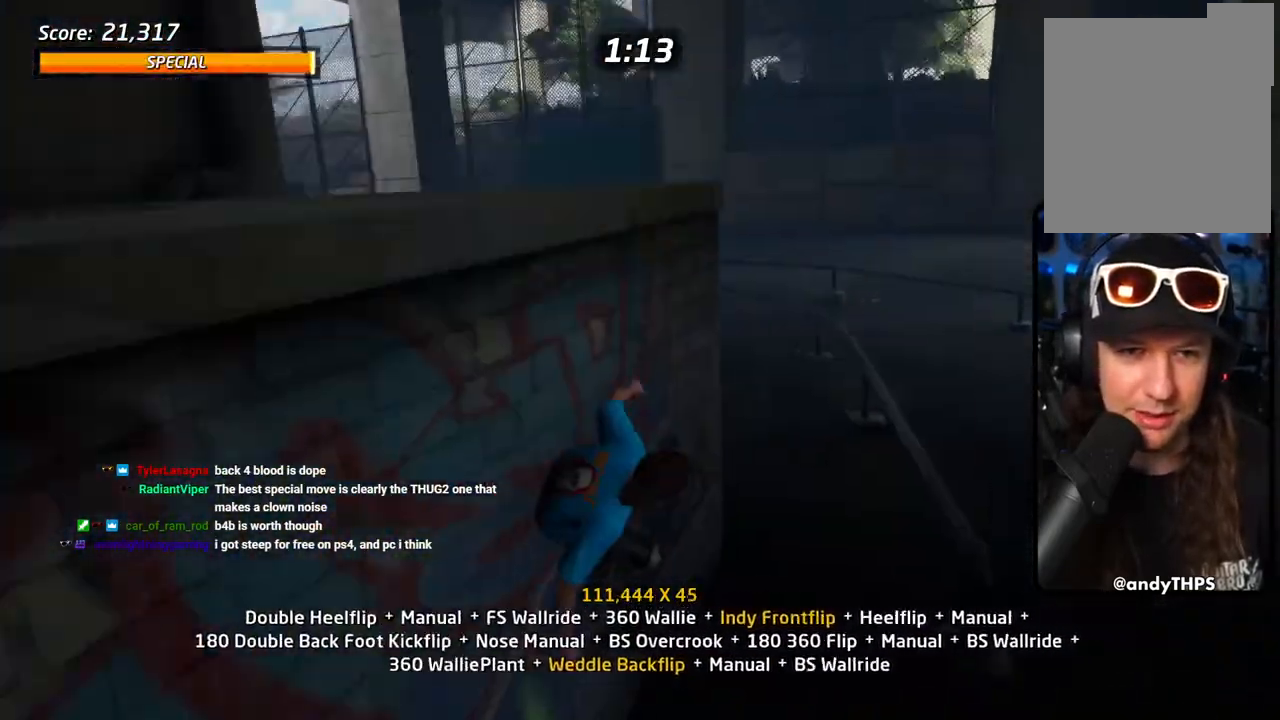
{"buttons": ["CIRCLE"], "left_stick": "center", "right_stick": "center", "events": [[17, "DPAD_RIGHT", "down"], [33, "DPAD_DOWN", "up"], [50, "CROSS", "up"], [50, "DPAD_RIGHT", "up"], [67, "DPAD_UP", "down"], [67, "R1", "down"], [100, "CIRCLE", "down"], [350, "DPAD_UP", "up"], [483, "R1", "up"]]}
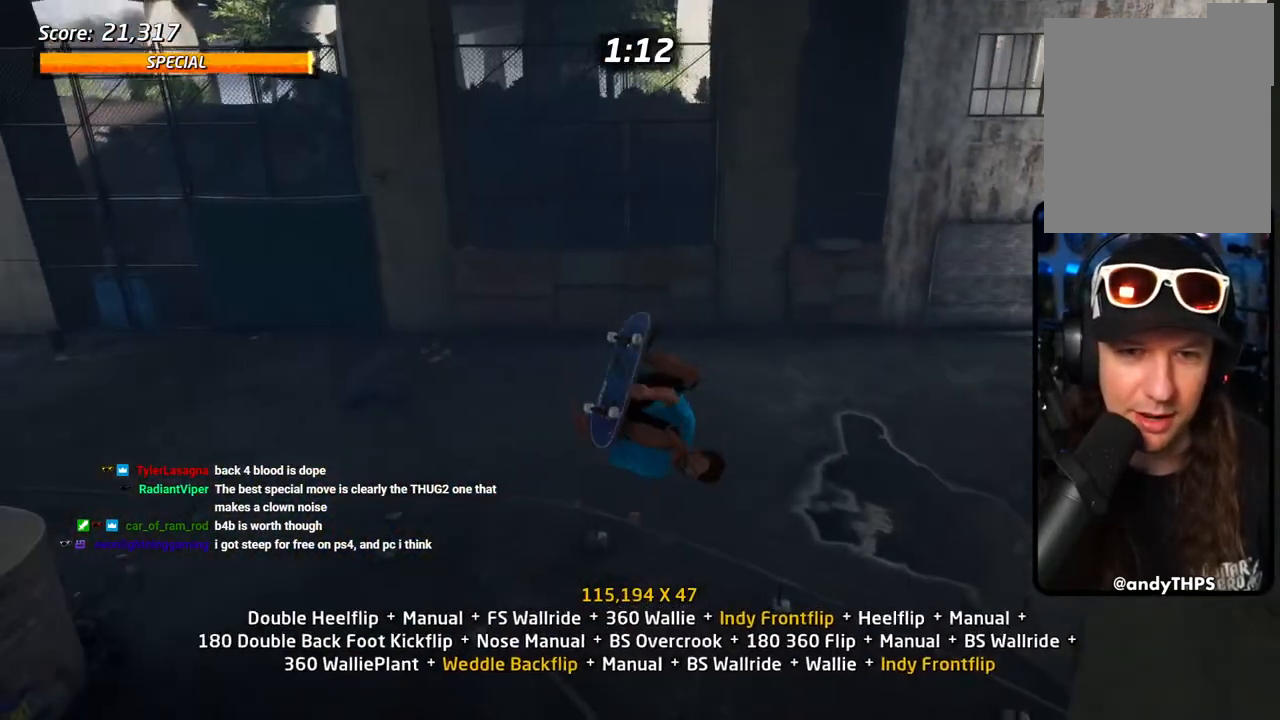
{"buttons": ["SQUARE"], "left_stick": "center", "right_stick": "center", "events": [[133, "CIRCLE", "up"], [133, "DPAD_RIGHT", "down"], [317, "SQUARE", "down"], [450, "DPAD_RIGHT", "up"]]}
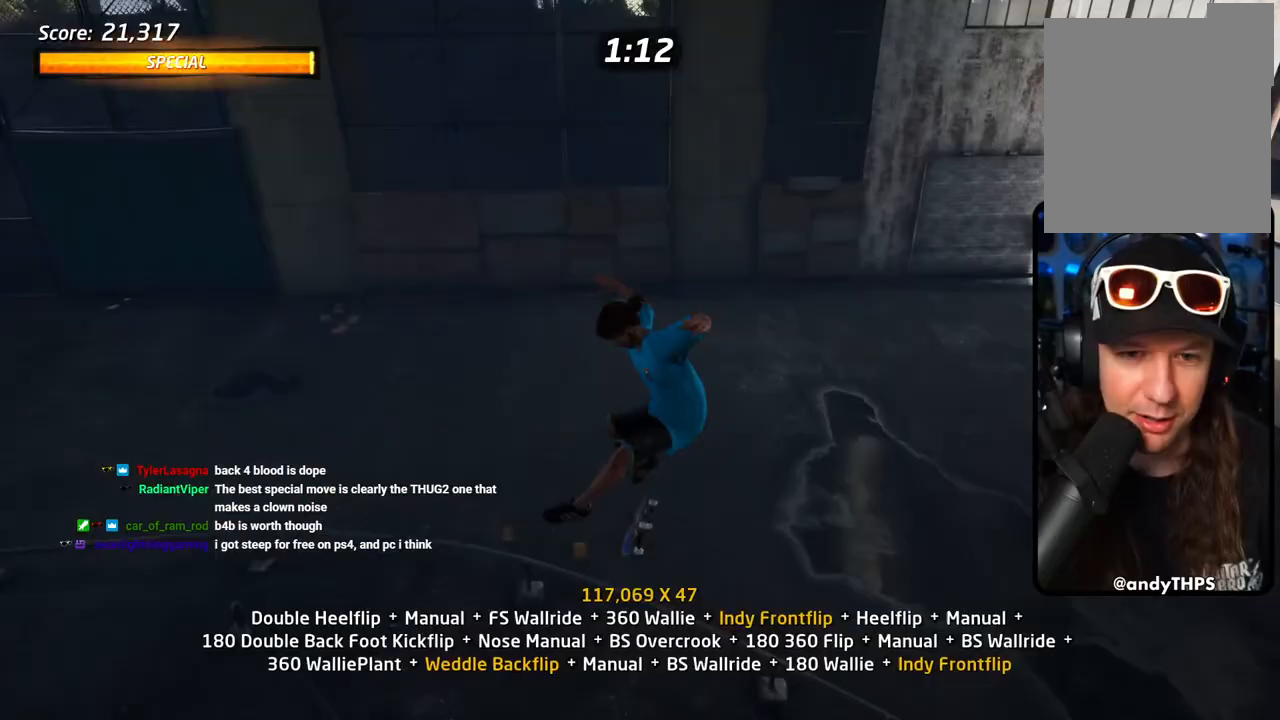
{"buttons": ["DPAD_UP"], "left_stick": "center", "right_stick": "center", "events": [[33, "CROSS", "down"], [33, "SQUARE", "up"], [50, "DPAD_UP", "down"], [150, "DPAD_UP", "up"], [217, "DPAD_DOWN", "down"], [317, "DPAD_DOWN", "up"], [367, "DPAD_UP", "down"], [500, "CROSS", "up"]]}
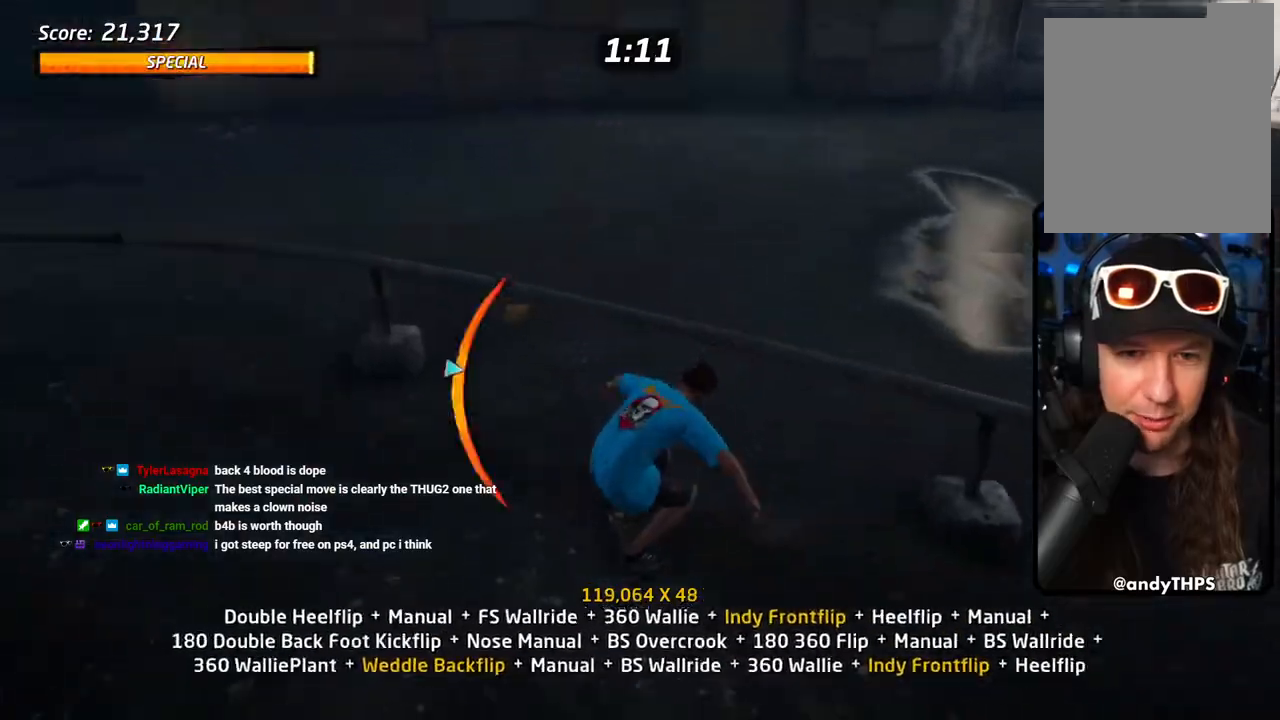
{"buttons": ["SQUARE"], "left_stick": "center", "right_stick": "center", "events": [[17, "DPAD_LEFT", "down"], [33, "TRIANGLE", "down"], [217, "CROSS", "down"], [217, "TRIANGLE", "up"], [250, "SQUARE", "down"], [283, "CROSS", "up"], [350, "SQUARE", "up"], [417, "CROSS", "down"], [417, "SQUARE", "down"], [433, "CROSS", "up"], [483, "DPAD_LEFT", "up"], [500, "DPAD_UP", "up"]]}
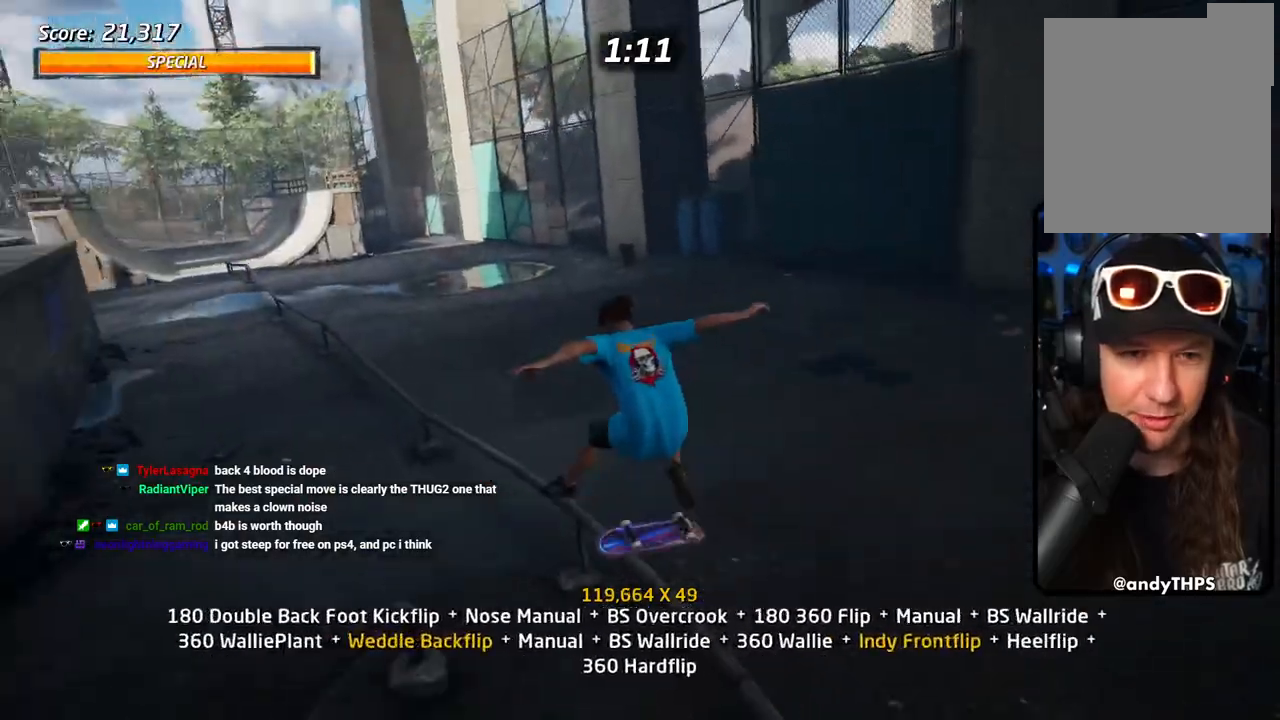
{"buttons": ["CROSS", "SQUARE", "DPAD_UP"], "left_stick": "center", "right_stick": "center", "events": [[50, "SQUARE", "up"], [83, "DPAD_UP", "down"], [150, "DPAD_UP", "up"], [250, "DPAD_UP", "down"], [283, "TRIANGLE", "down"], [483, "CROSS", "down"], [483, "TRIANGLE", "up"], [500, "SQUARE", "down"]]}
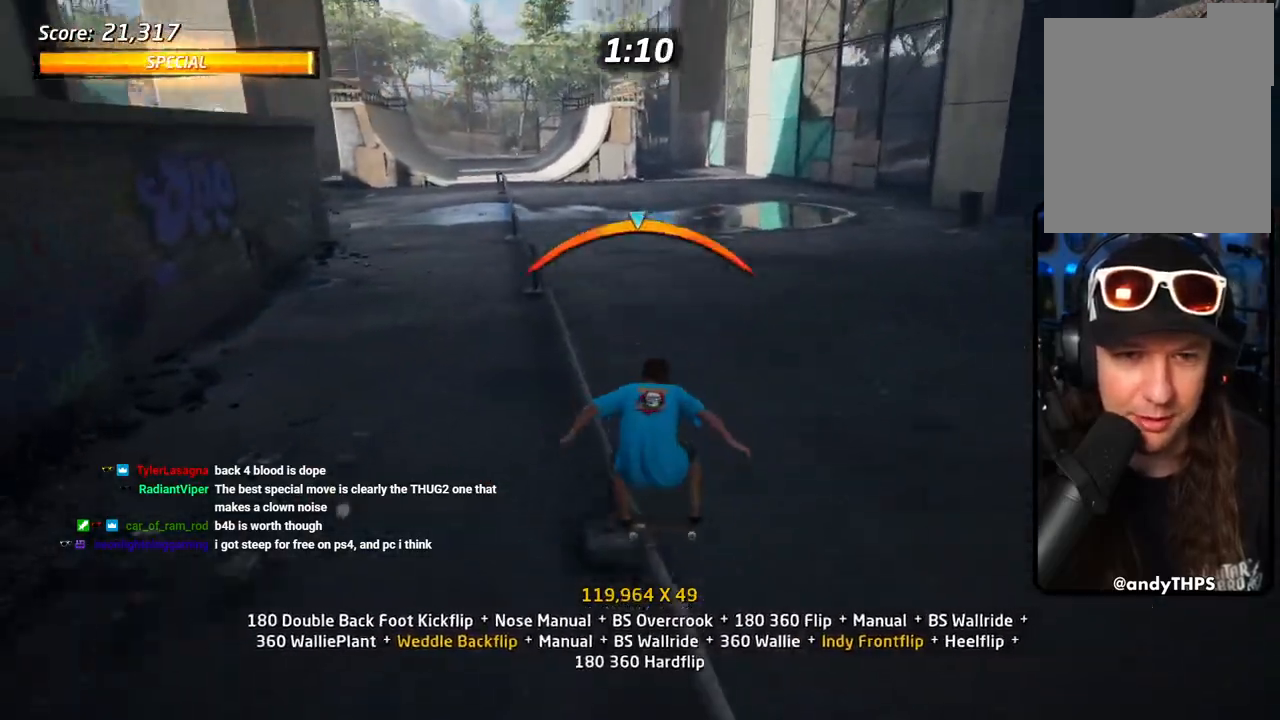
{"buttons": ["TRIANGLE", "DPAD_UP"], "left_stick": "center", "right_stick": "center", "events": [[50, "CROSS", "up"], [117, "L1", "down"], [133, "SQUARE", "up"], [150, "DPAD_UP", "up"], [217, "DPAD_UP", "down"], [300, "DPAD_UP", "up"], [317, "TRIANGLE", "down"], [367, "DPAD_UP", "down"], [483, "L1", "up"]]}
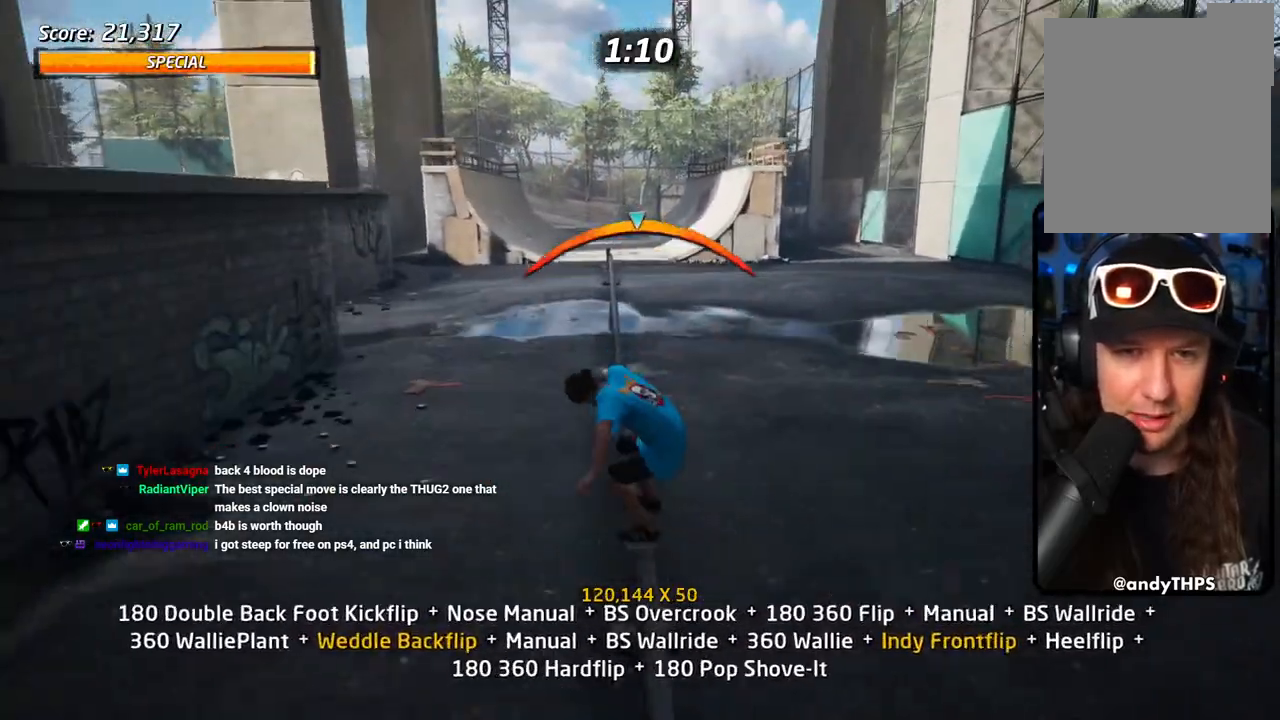
{"buttons": ["TRIANGLE", "L1"], "left_stick": "center", "right_stick": "center", "events": [[33, "CROSS", "down"], [33, "L1", "down"], [50, "SQUARE", "down"], [50, "TRIANGLE", "up"], [100, "CROSS", "up"], [200, "DPAD_UP", "up"], [217, "SQUARE", "up"], [250, "DPAD_UP", "down"], [333, "DPAD_UP", "up"], [417, "DPAD_UP", "down"], [433, "L1", "up"], [450, "TRIANGLE", "down"], [467, "DPAD_UP", "up"], [500, "L1", "down"]]}
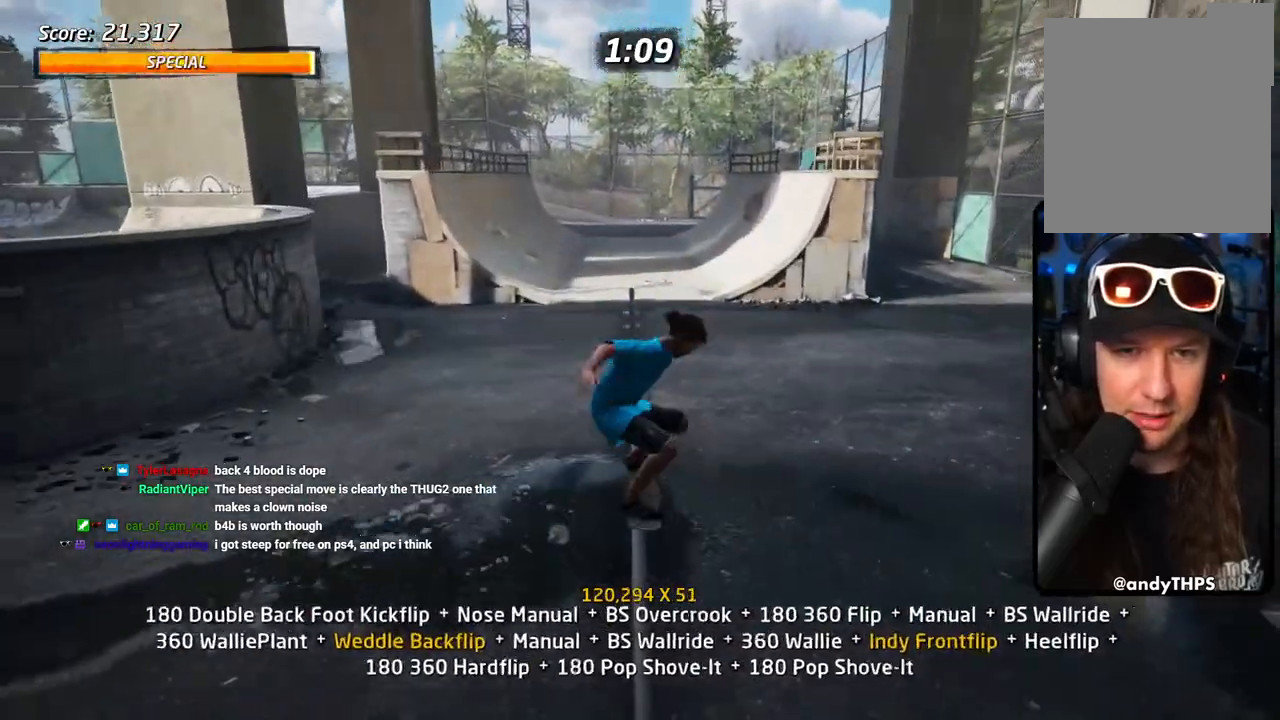
{"buttons": ["L1", "DPAD_UP", "DPAD_RIGHT"], "left_stick": "center", "right_stick": "center", "events": [[67, "DPAD_UP", "down"], [67, "L1", "up"], [183, "DPAD_UP", "up"], [217, "CROSS", "down"], [217, "L1", "down"], [217, "TRIANGLE", "up"], [317, "DPAD_UP", "down"], [333, "DPAD_RIGHT", "down"], [367, "SQUARE", "down"], [417, "CROSS", "up"], [500, "SQUARE", "up"]]}
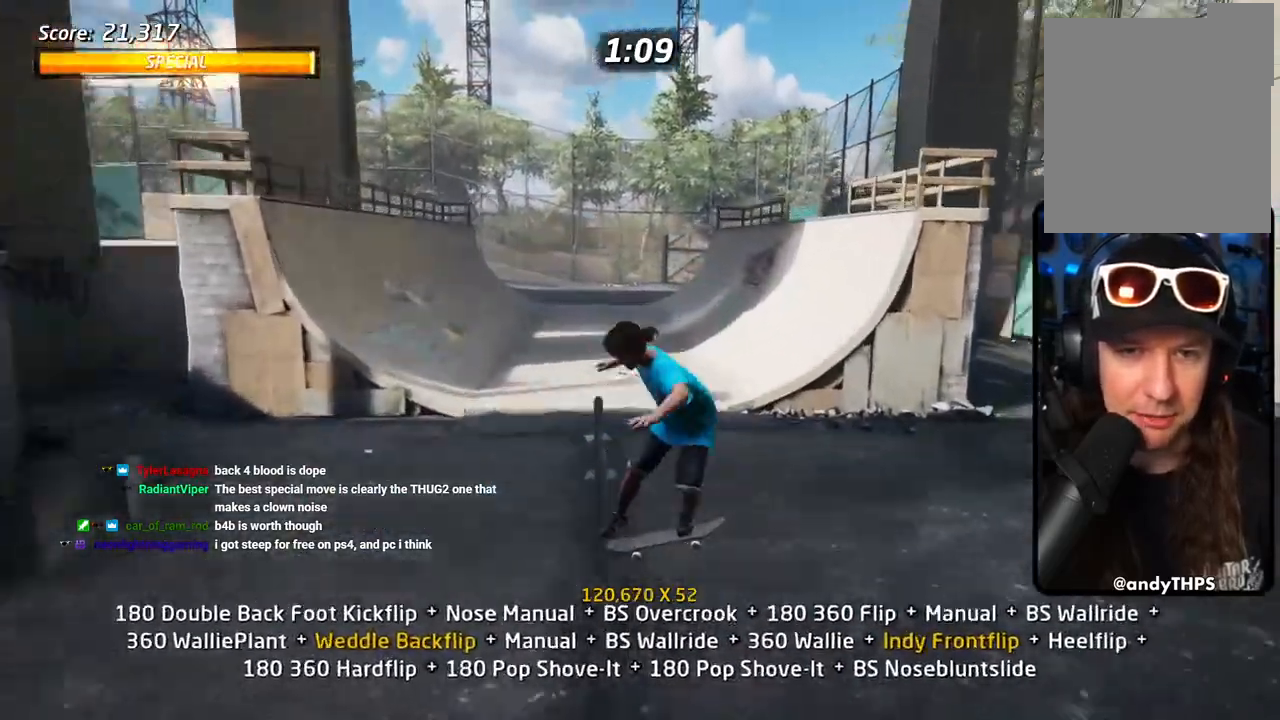
{"buttons": ["CROSS"], "left_stick": "center", "right_stick": "center", "events": [[33, "CROSS", "down"], [33, "SQUARE", "down"], [67, "CROSS", "up"], [100, "DPAD_RIGHT", "up"], [100, "DPAD_UP", "up"], [200, "CROSS", "down"], [217, "DPAD_UP", "down"], [217, "SQUARE", "up"], [283, "DPAD_UP", "up"], [300, "L1", "up"], [383, "DPAD_DOWN", "down"], [467, "DPAD_DOWN", "up"]]}
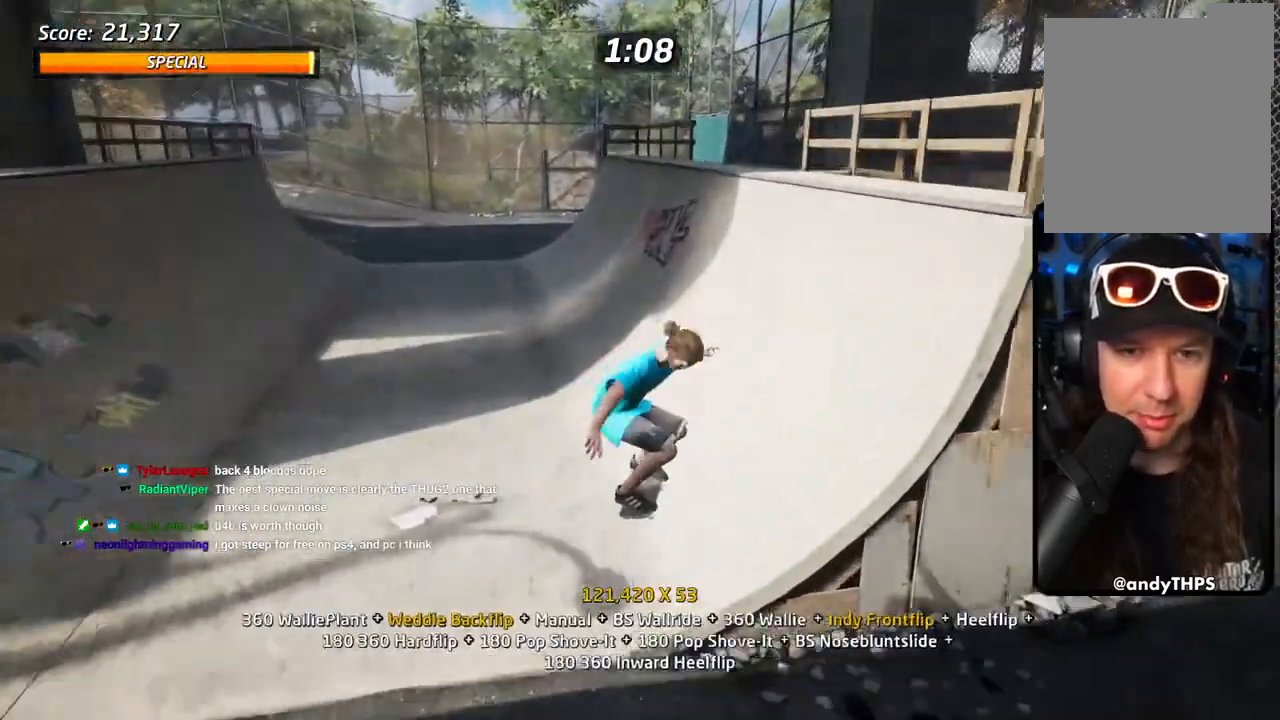
{"buttons": ["CROSS", "R1", "DPAD_DOWN", "DPAD_RIGHT"], "left_stick": "center", "right_stick": "center"}
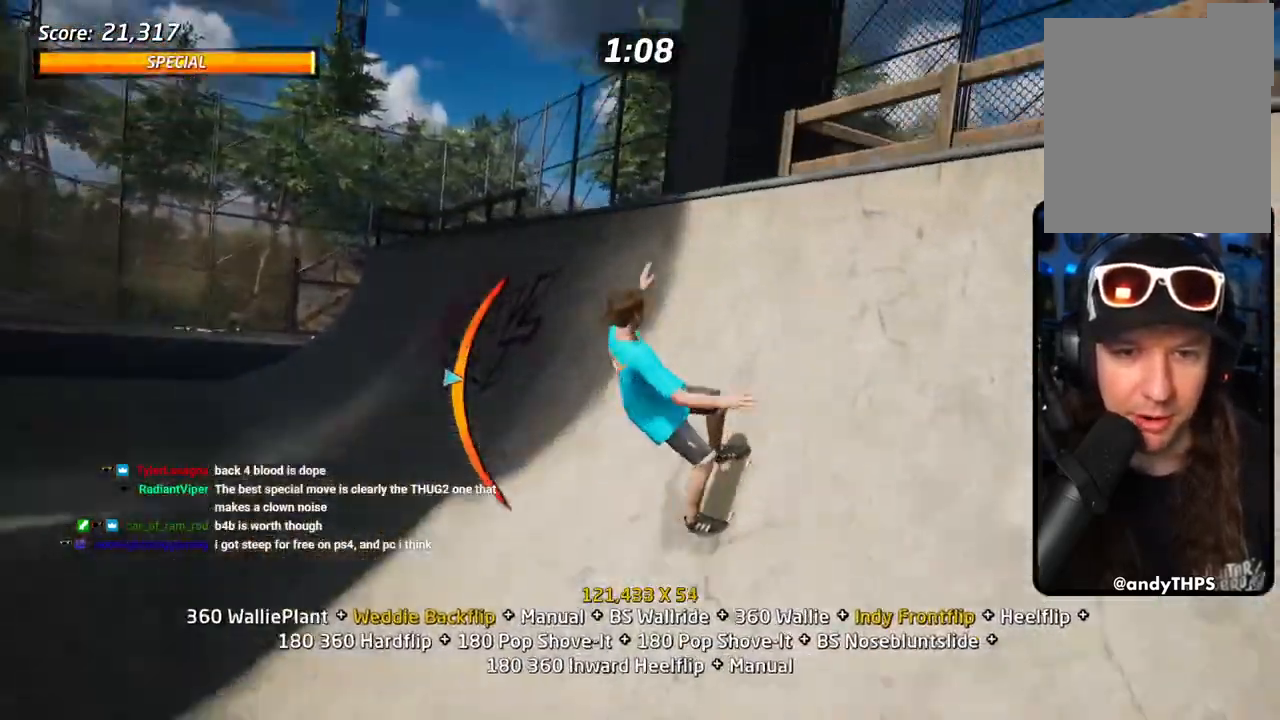
{"buttons": ["R1", "R2", "DPAD_DOWN"], "left_stick": "center", "right_stick": "center", "events": [[83, "CROSS", "up"], [83, "DPAD_DOWN", "up"], [200, "DPAD_DOWN", "down"], [200, "DPAD_RIGHT", "up"], [200, "DPAD_UP", "down"], [250, "SQUARE", "down"], [267, "DPAD_UP", "up"], [450, "SQUARE", "up"], [467, "R2", "down"]]}
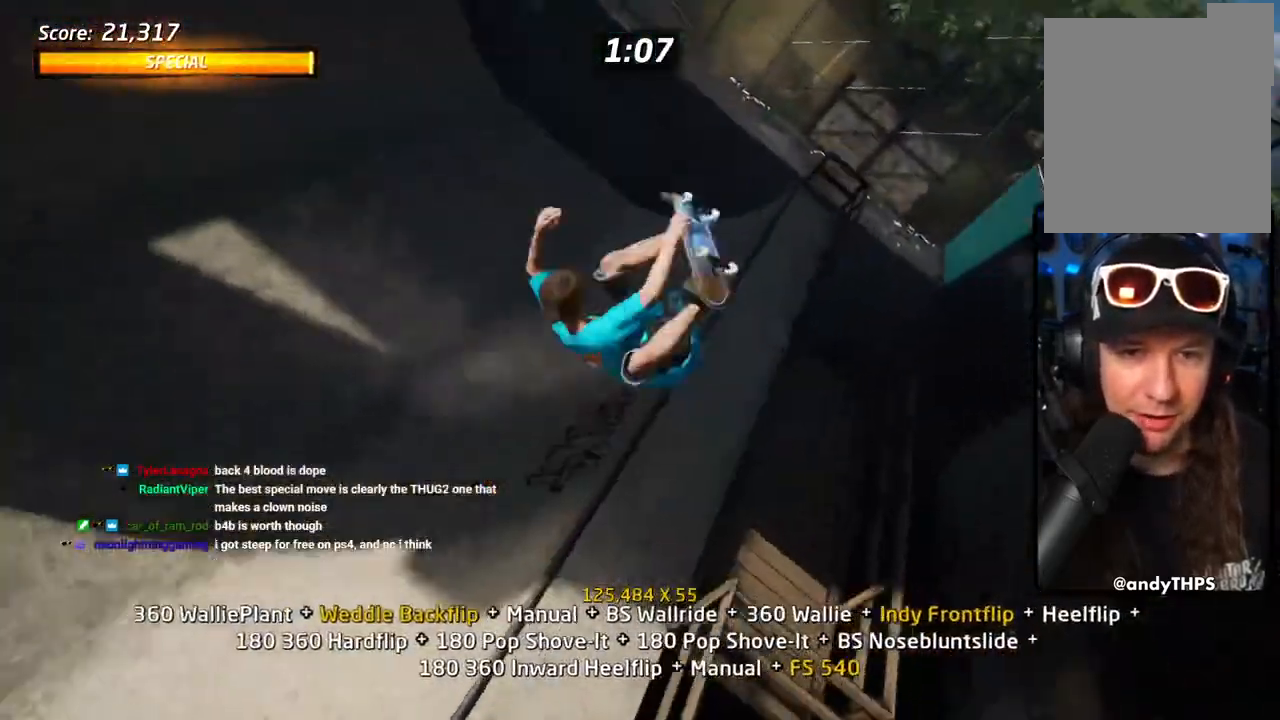
{"buttons": ["R1", "R2", "DPAD_DOWN"], "left_stick": "center", "right_stick": "center", "events": [[450, "DPAD_DOWN", "up"], [500, "DPAD_DOWN", "down"]]}
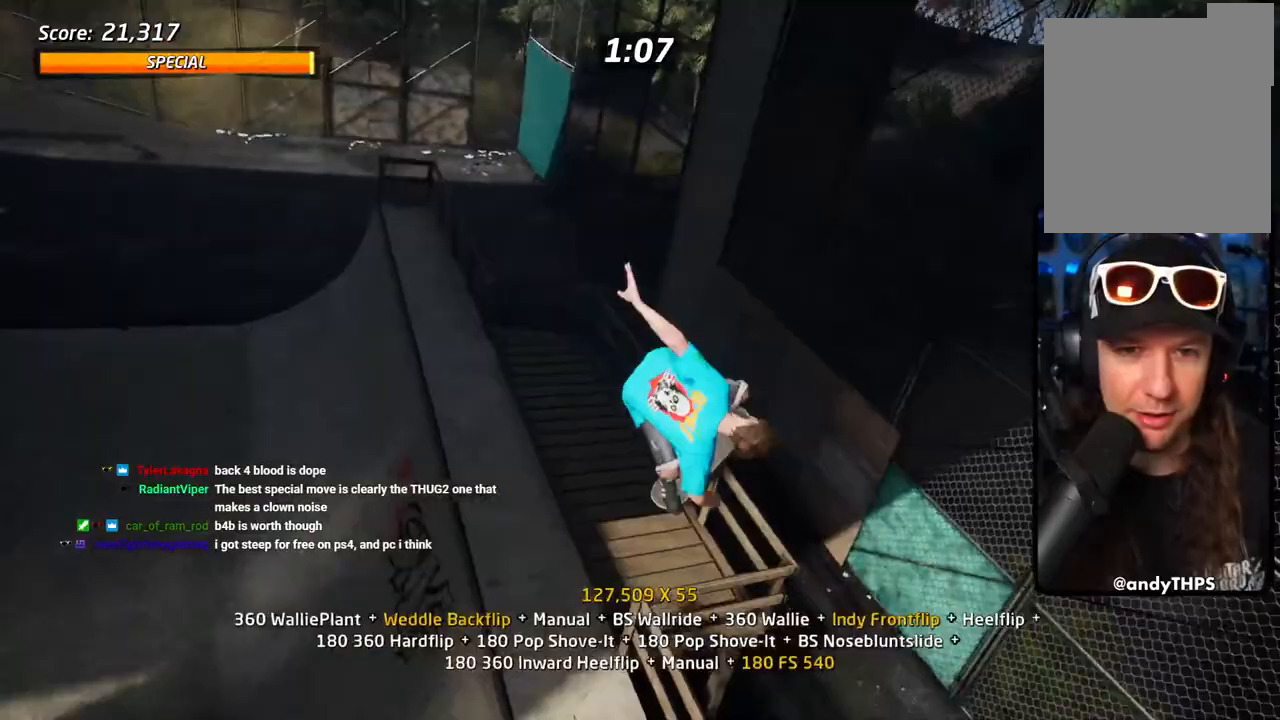
{"buttons": ["TRIANGLE", "R1", "DPAD_DOWN"], "left_stick": "center", "right_stick": "center", "events": [[50, "R2", "up"], [217, "TRIANGLE", "down"]]}